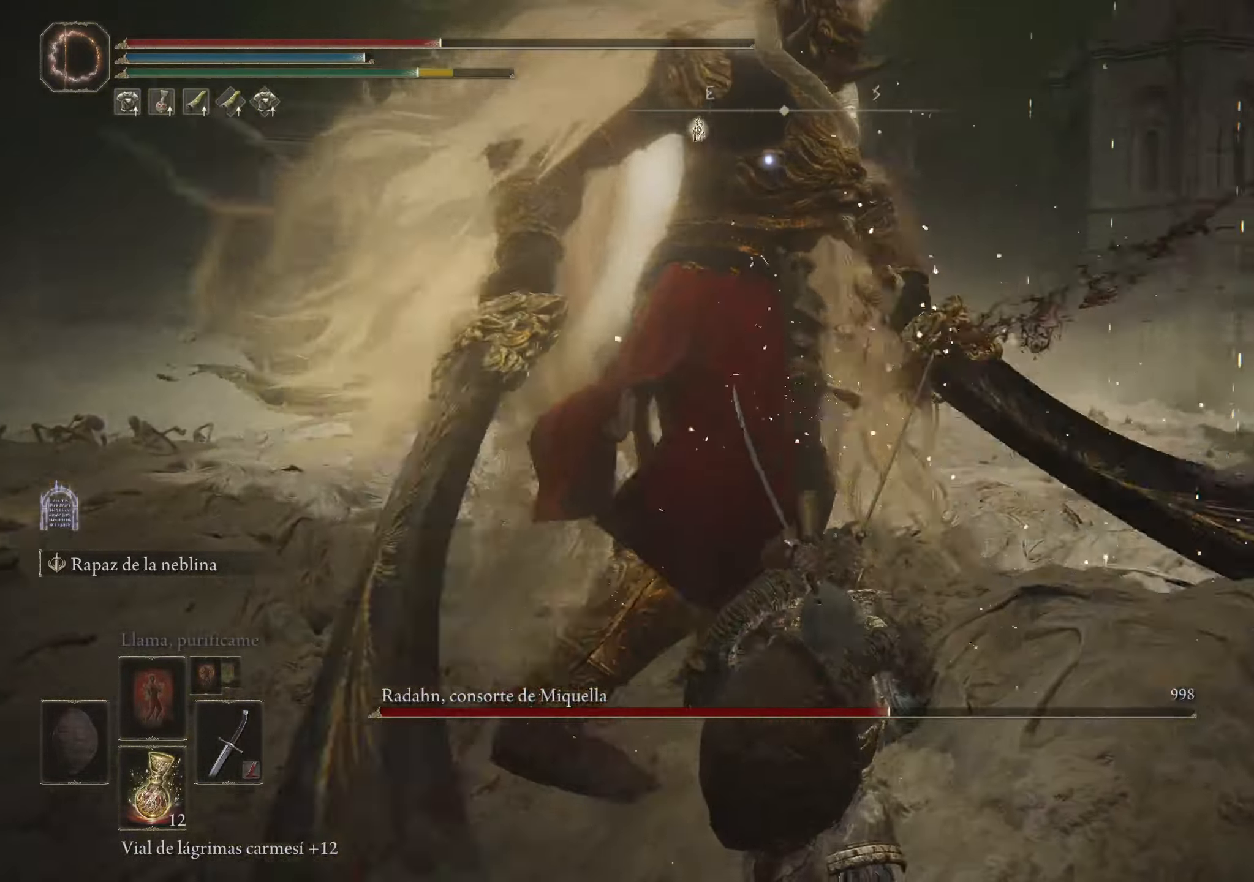
Gameplay with keyboard and mouse; each line is a JSON object with the keys and mouse buttons held at the frame after it. "events" lists presses ("down") and releases ("up") of "1", "2", "3", "4", "5", "a", "alt", "c", "caps_lock", "ctrl", "d", "e", "f", "g", "q", "r", "s", "shift", "space", "t", "tab", "v", "w", "x", "z", "mouse_left", "mouse_wheel" and "mouse_right" between this image and that frame as [ms after this image, input, new state], when the widget could be followed in between. "mouse_left", "mouse_wheel", "mouse_right" = the "left", "wheel", "right" buttons of the "mouse" list. No other keys are recorded. "wheel" means that the mouse wheel is clicked or scrolled. Not read: mouse_move.
{"keys": ["a"], "mouse": [], "events": []}
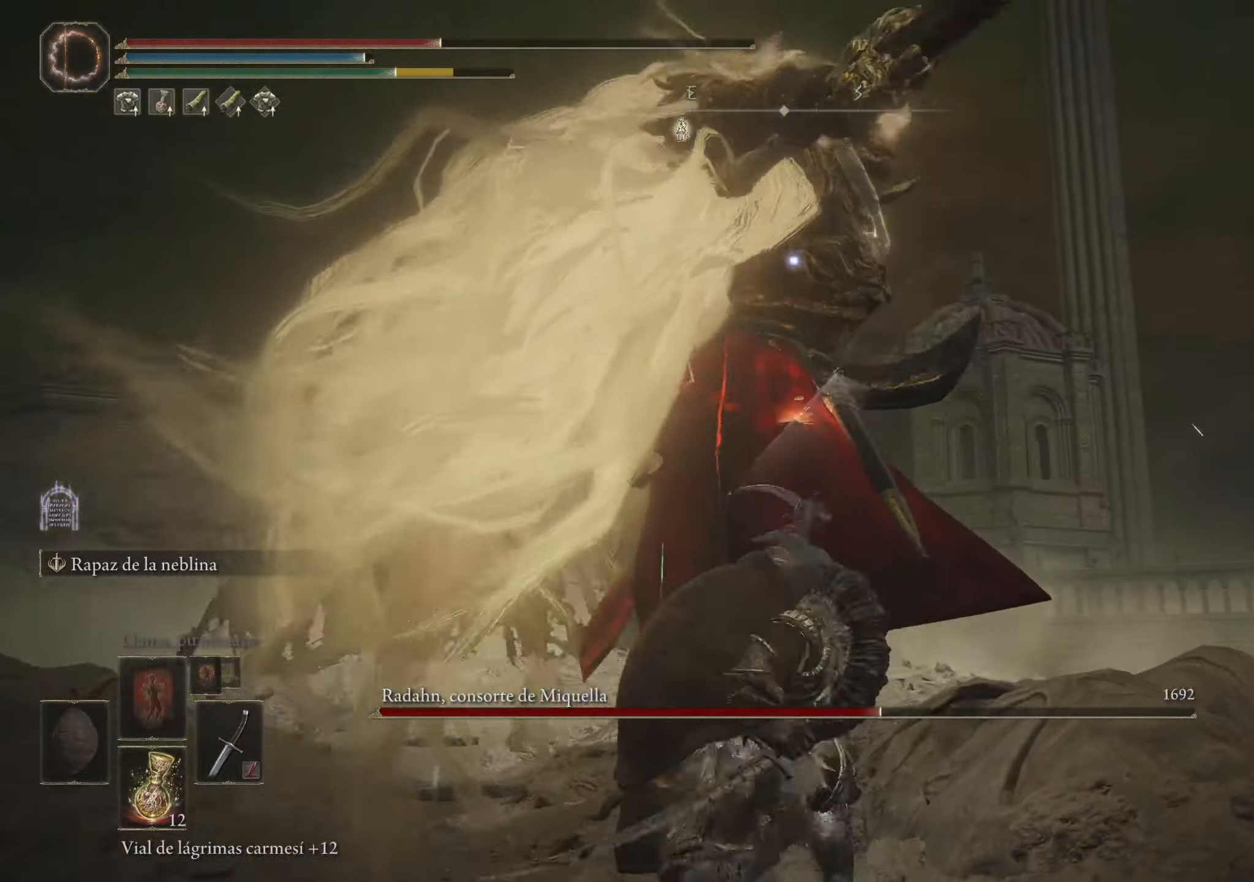
{"keys": [], "mouse": [], "events": [[133, "a", "up"]]}
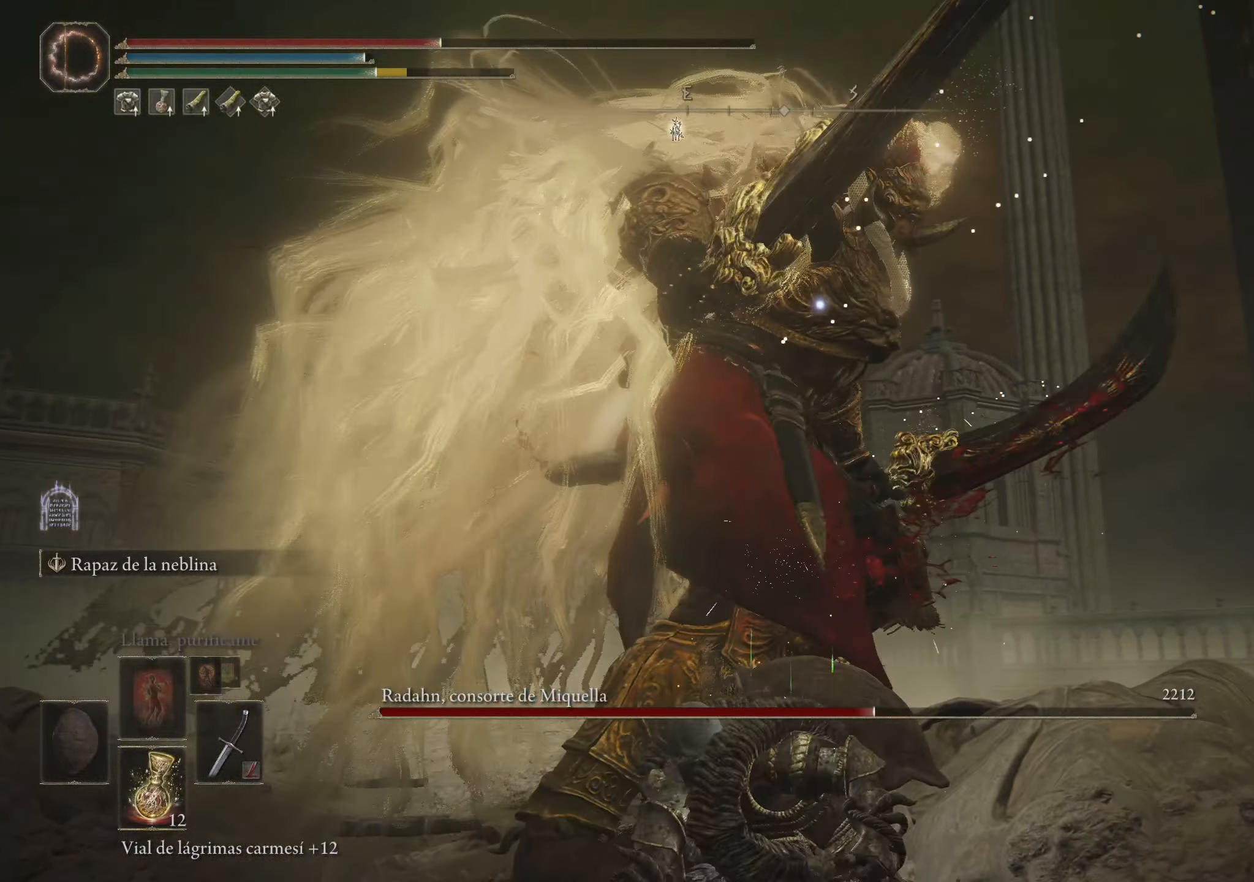
{"keys": [], "mouse": [], "events": []}
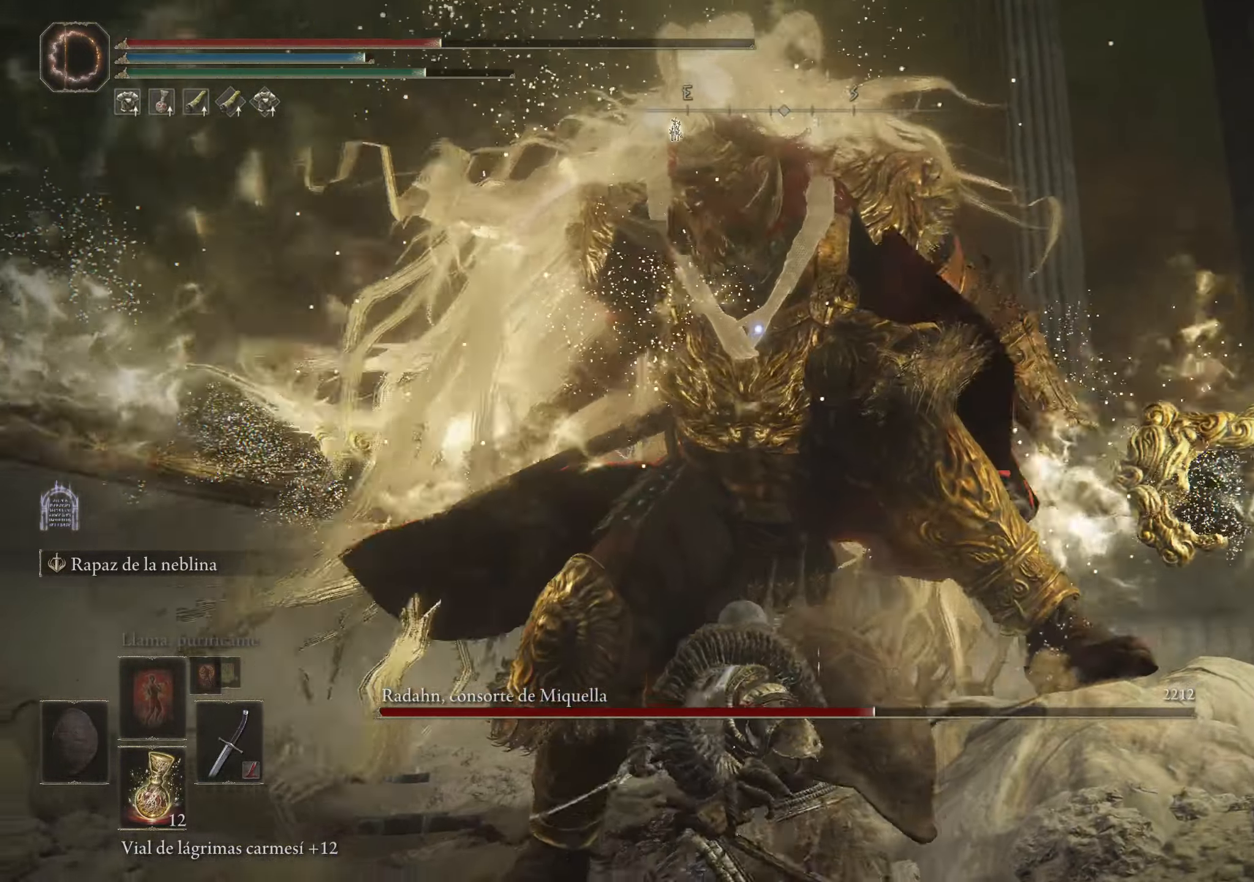
{"keys": [], "mouse": [], "events": []}
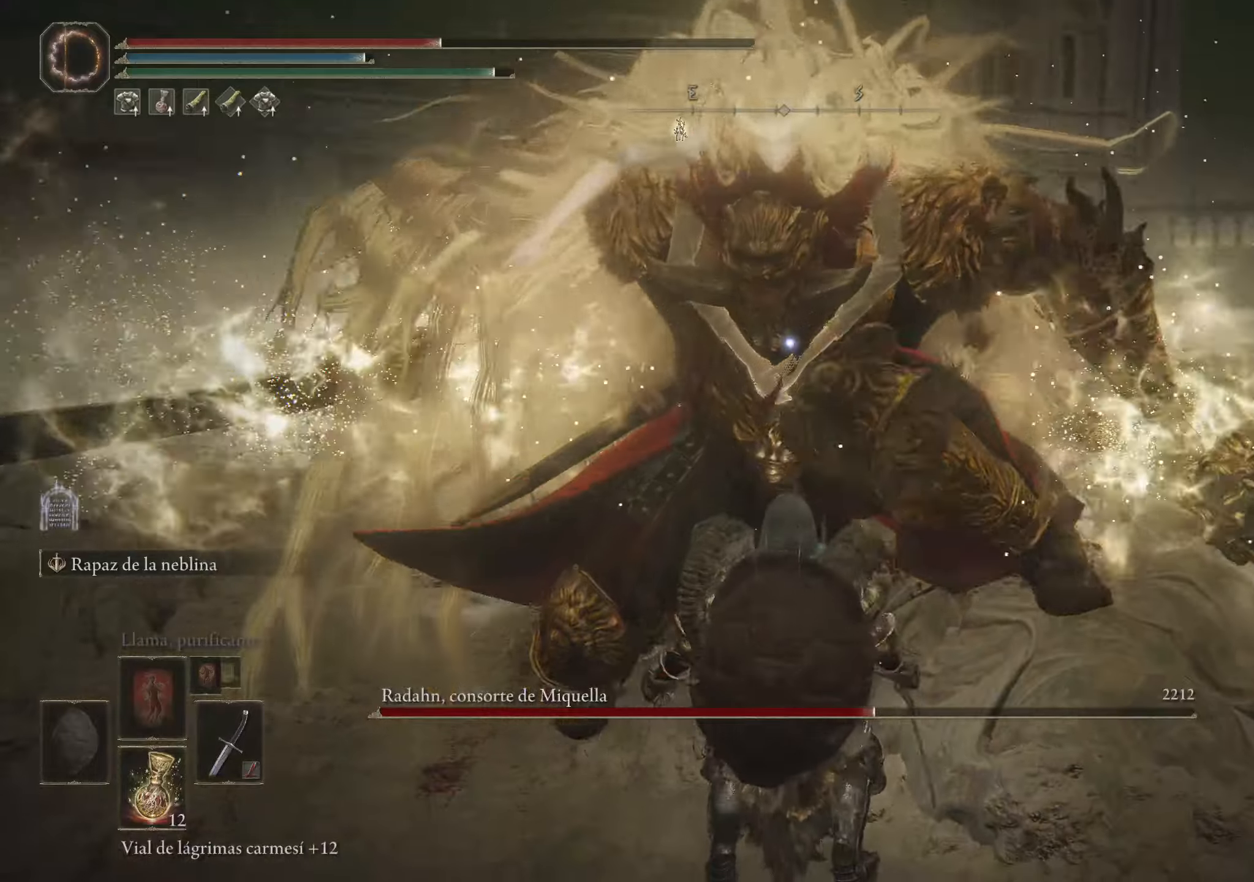
{"keys": ["space", "w"], "mouse": [], "events": [[417, "space", "down"], [417, "w", "down"]]}
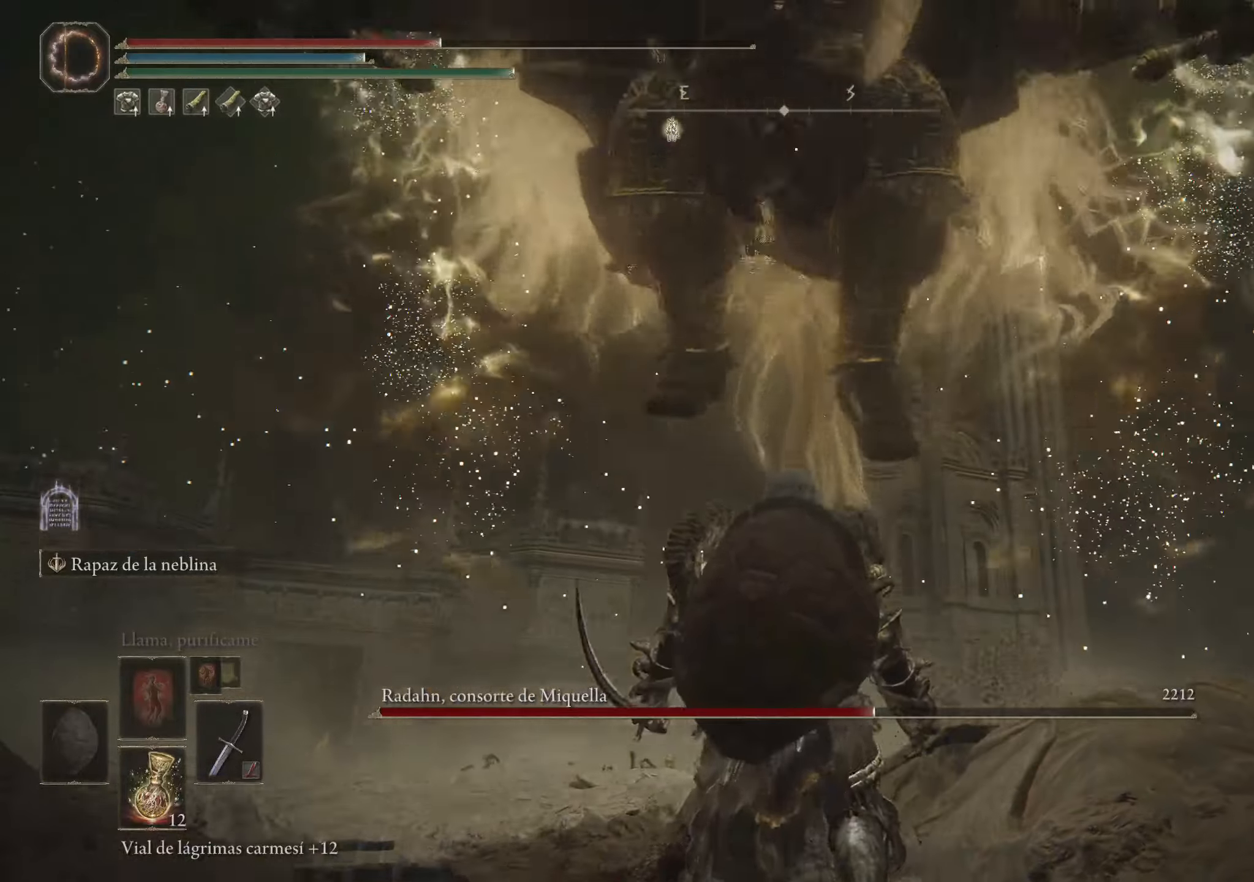
{"keys": ["w"], "mouse": ["left"], "events": [[67, "space", "up"], [433, "mouse_left", "down"]]}
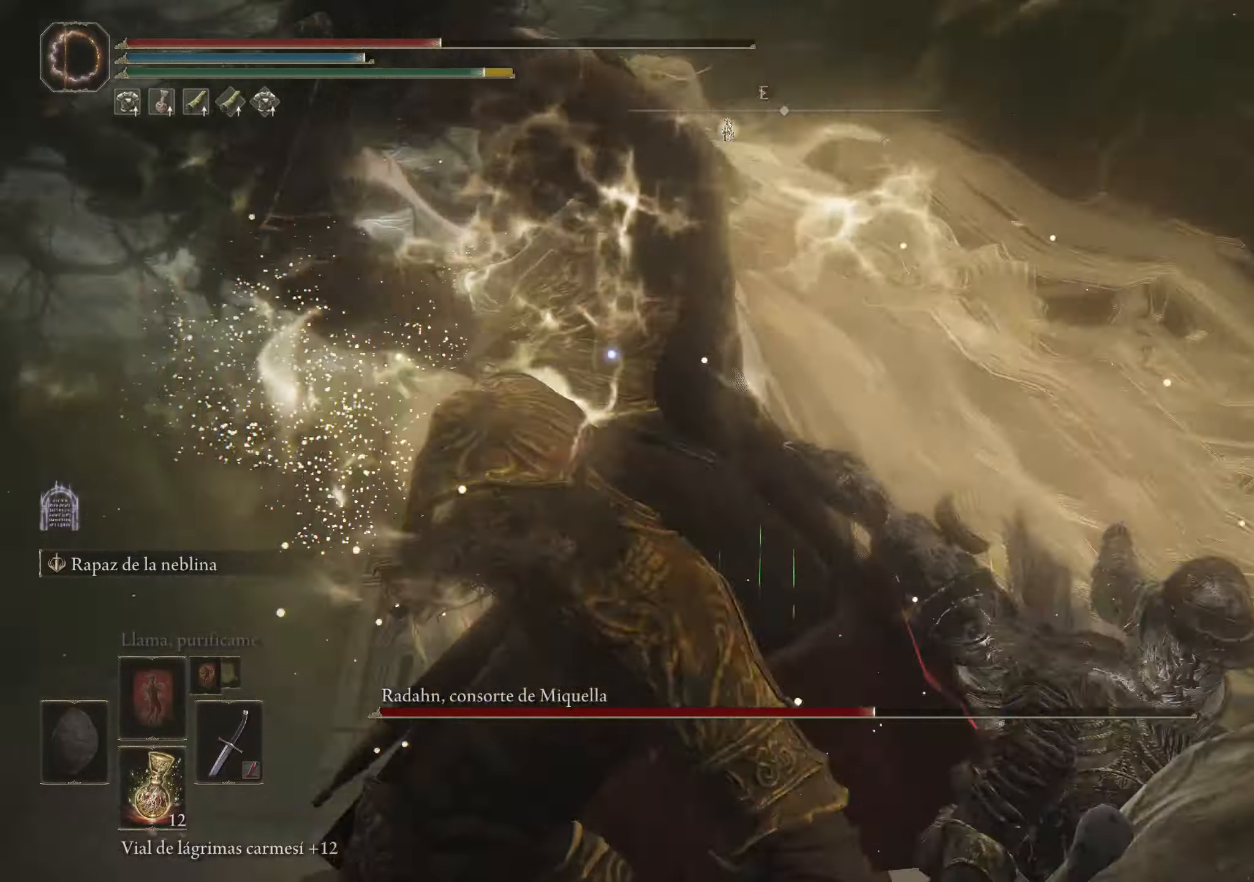
{"keys": ["w"], "mouse": [], "events": [[17, "mouse_left", "up"], [67, "mouse_left", "down"], [167, "mouse_left", "up"]]}
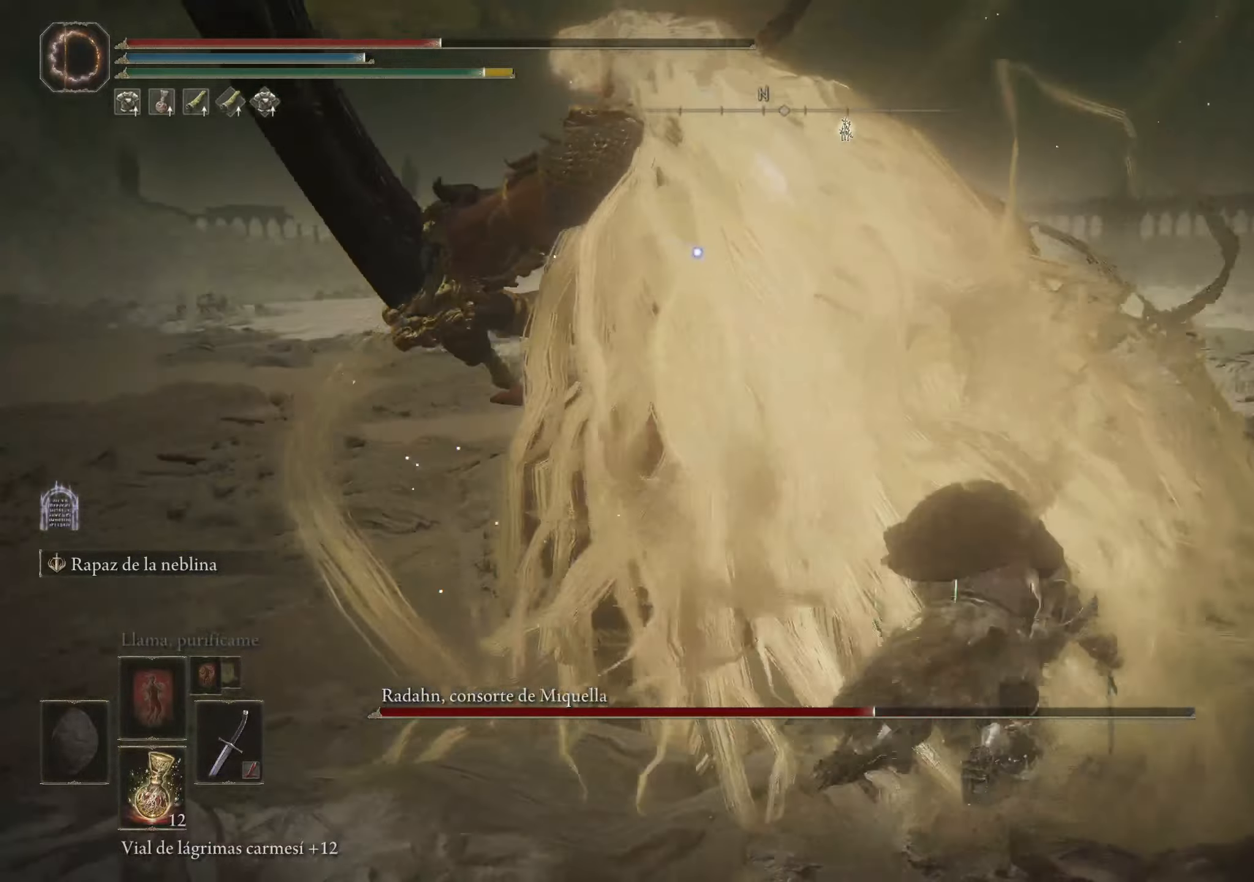
{"keys": ["s"], "mouse": [], "events": [[50, "w", "up"], [467, "s", "down"]]}
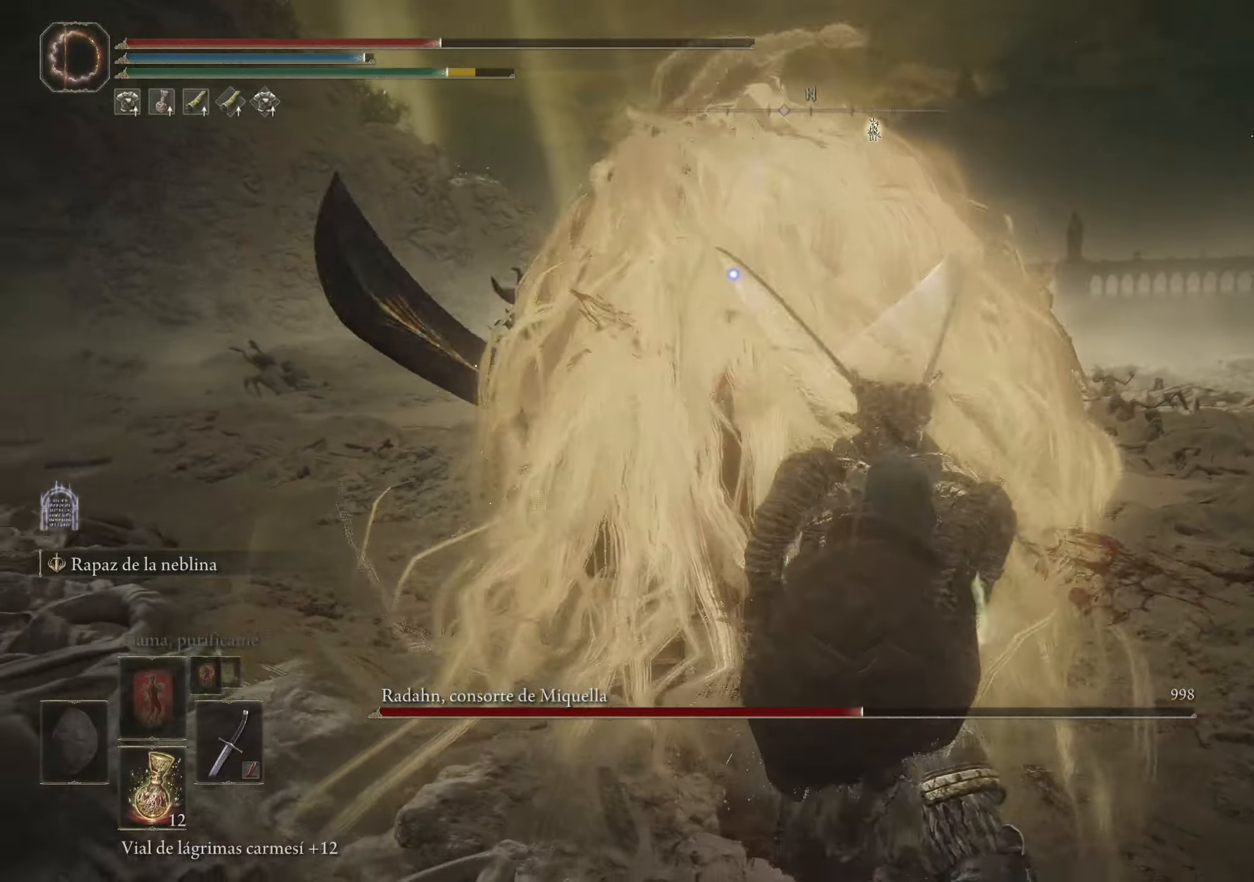
{"keys": ["s"], "mouse": [], "events": [[17, "r", "down"], [150, "r", "up"], [200, "r", "down"], [283, "r", "up"], [333, "r", "down"], [483, "r", "up"]]}
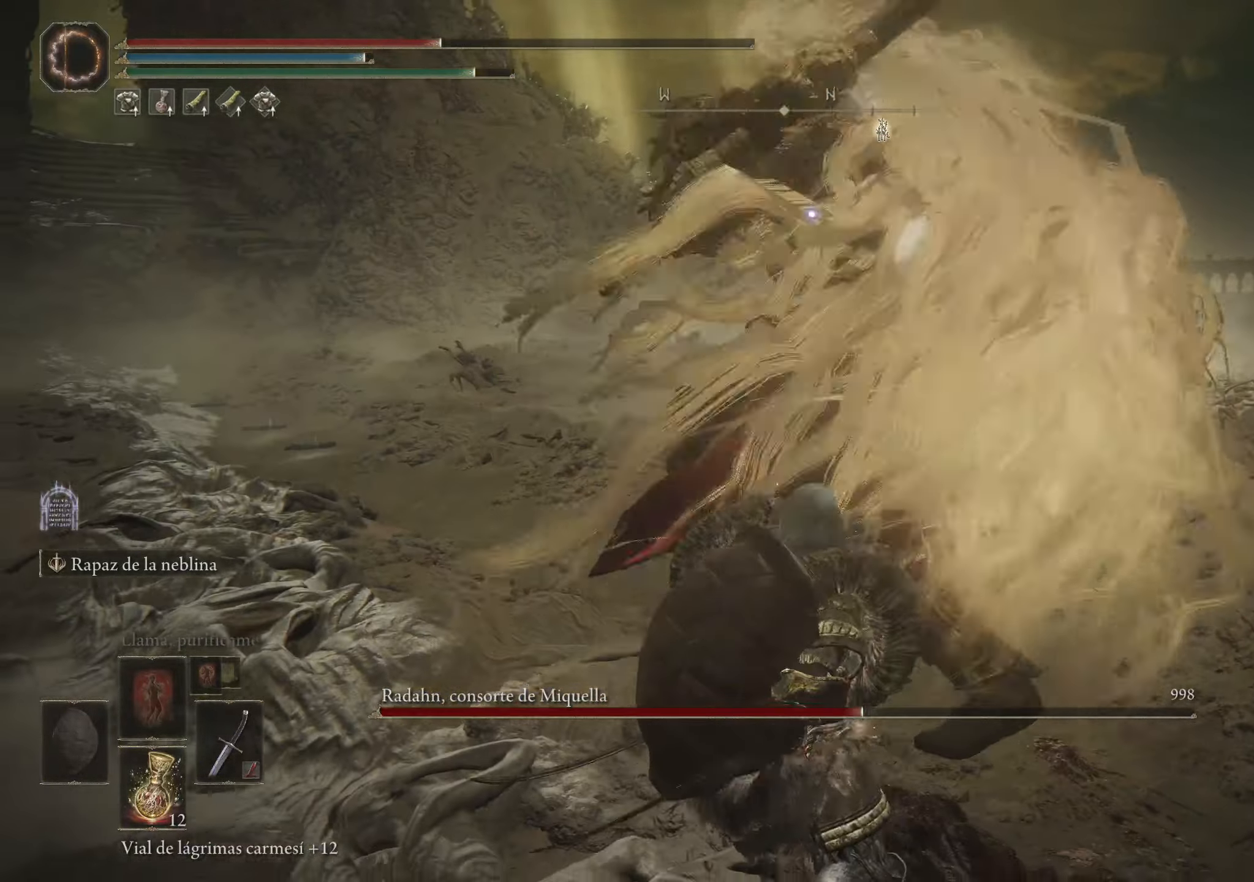
{"keys": ["s"], "mouse": [], "events": []}
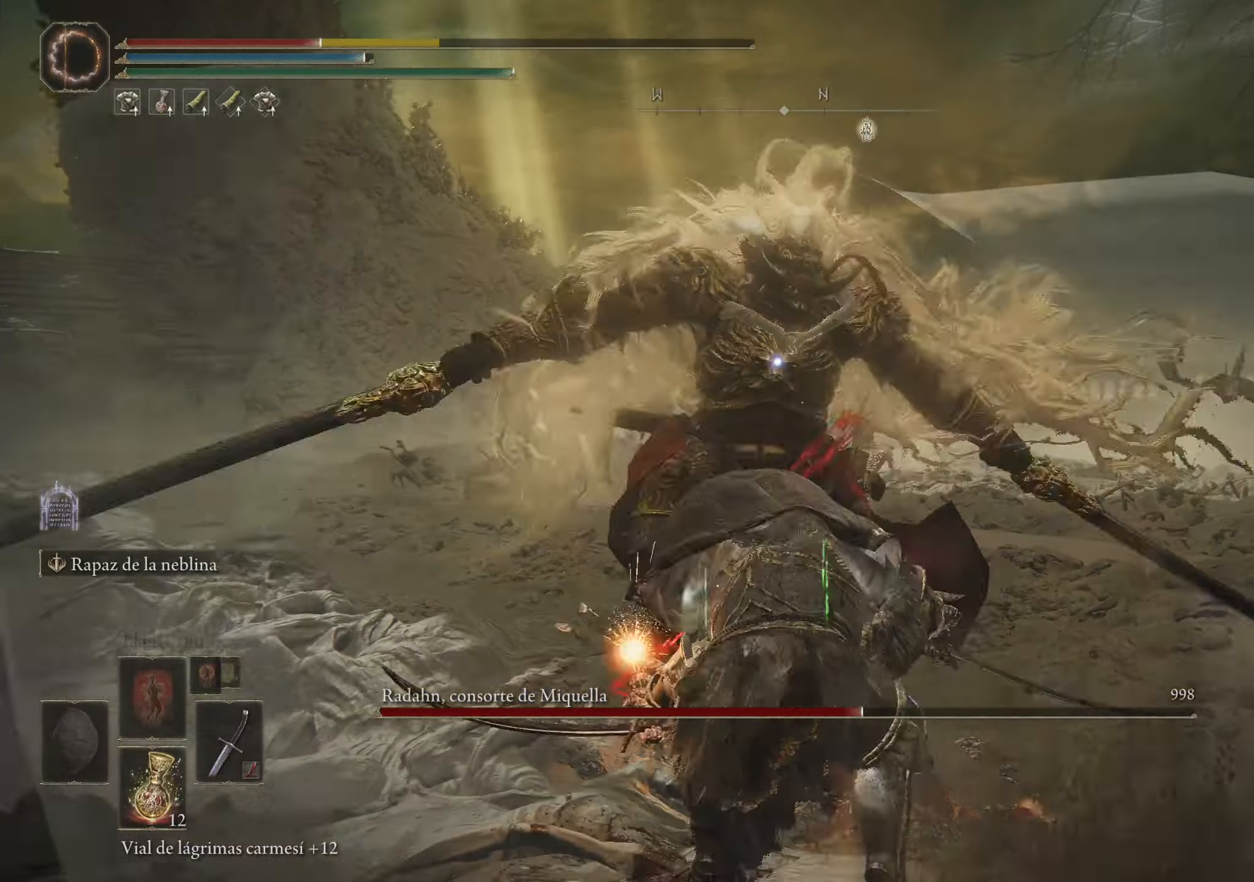
{"keys": ["s", "space"], "mouse": [], "events": [[333, "space", "down"], [417, "space", "up"], [467, "space", "down"]]}
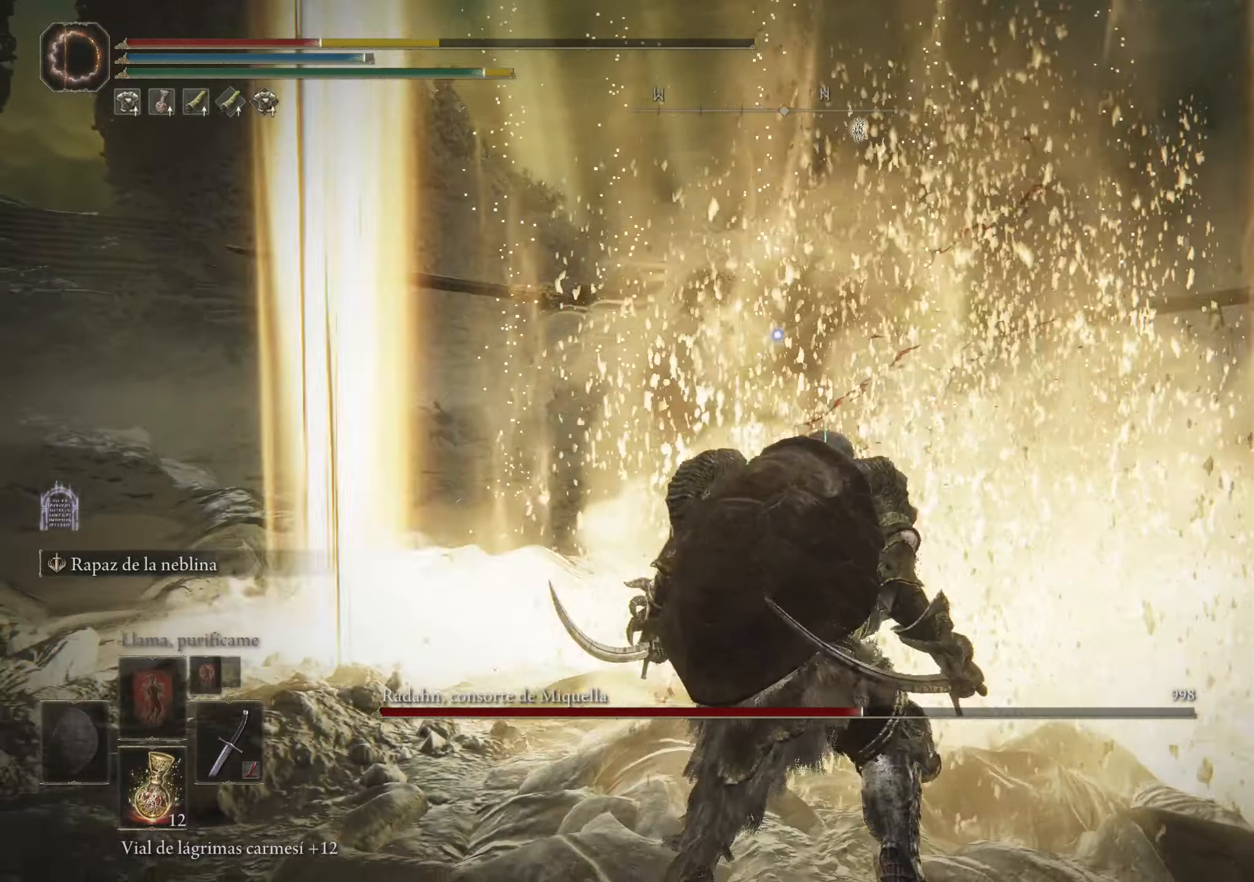
{"keys": ["r", "s"], "mouse": [], "events": [[67, "space", "up"], [483, "r", "down"]]}
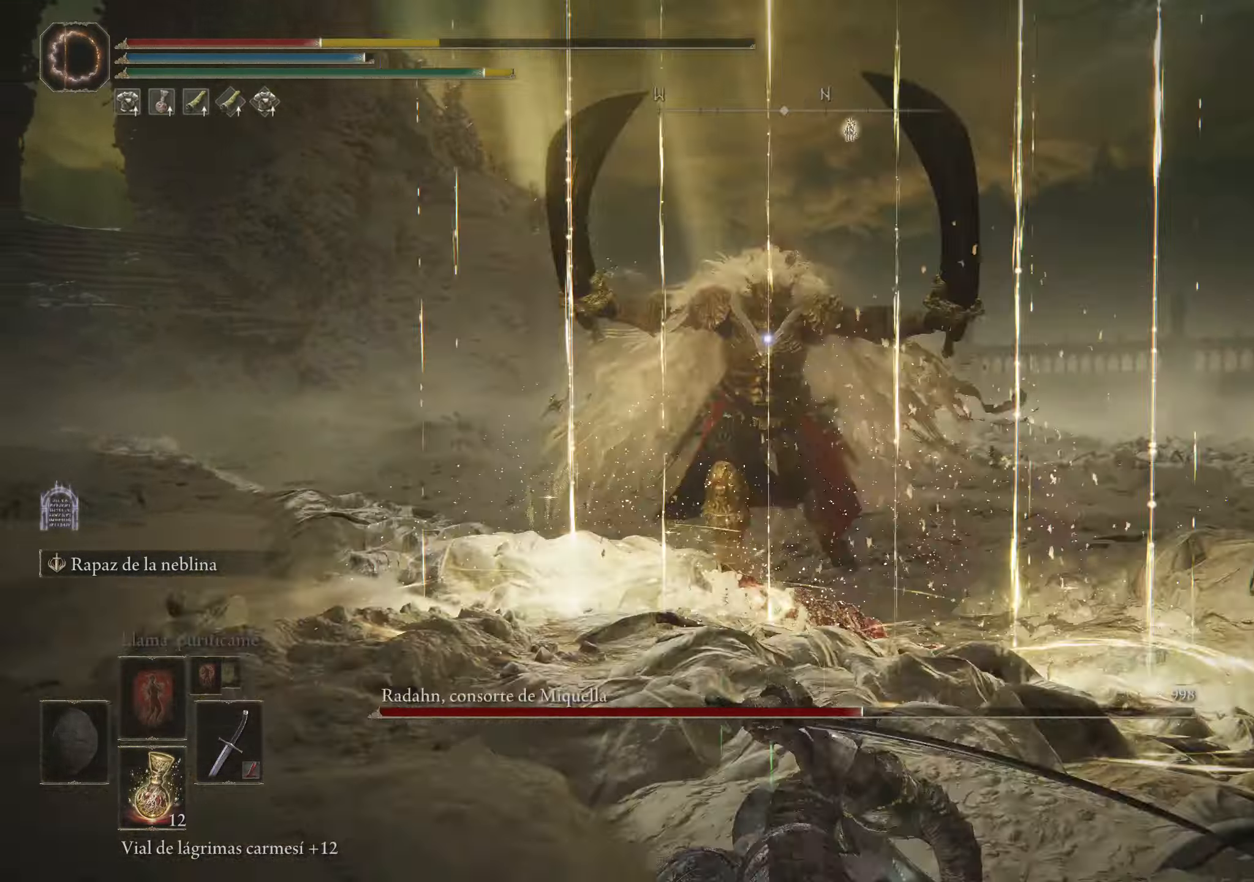
{"keys": ["s"], "mouse": [], "events": [[267, "r", "up"]]}
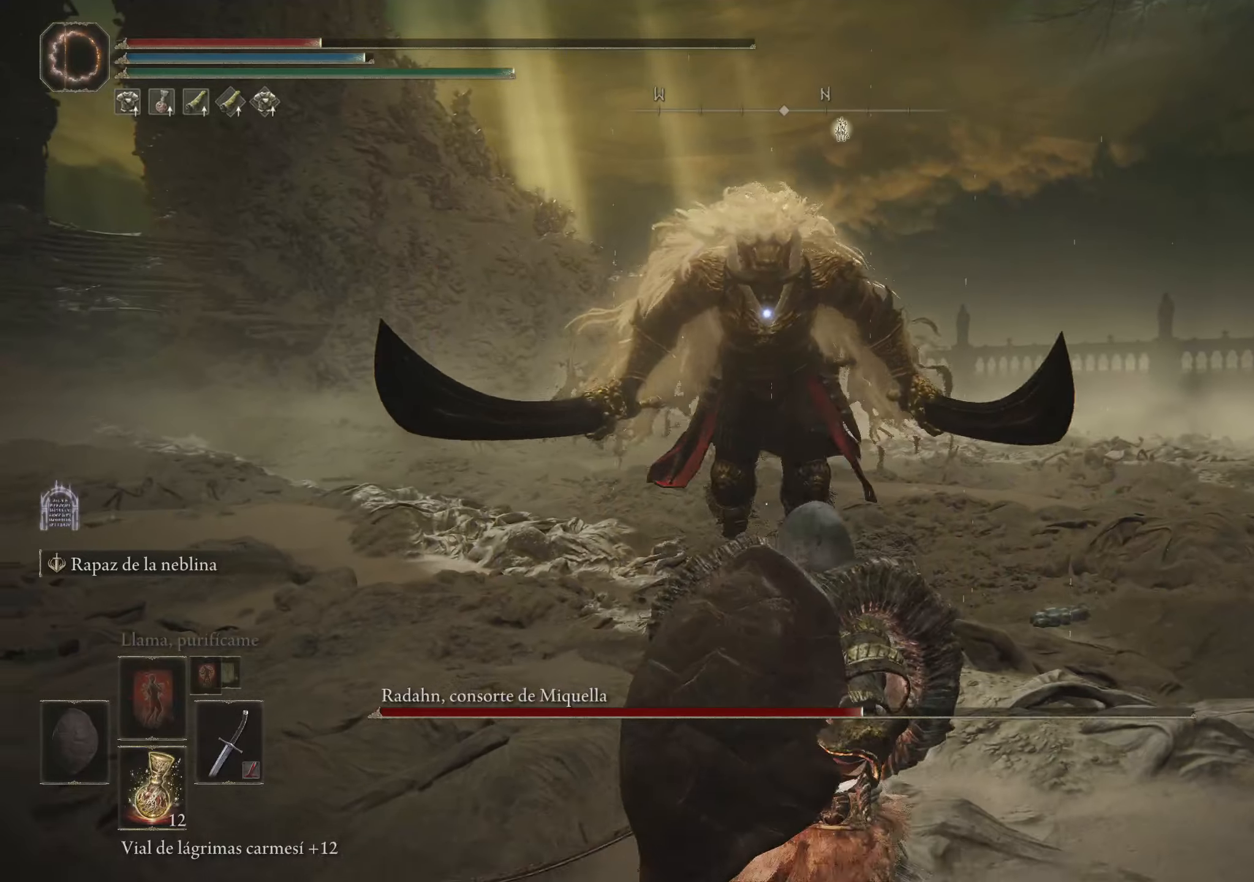
{"keys": ["s"], "mouse": [], "events": []}
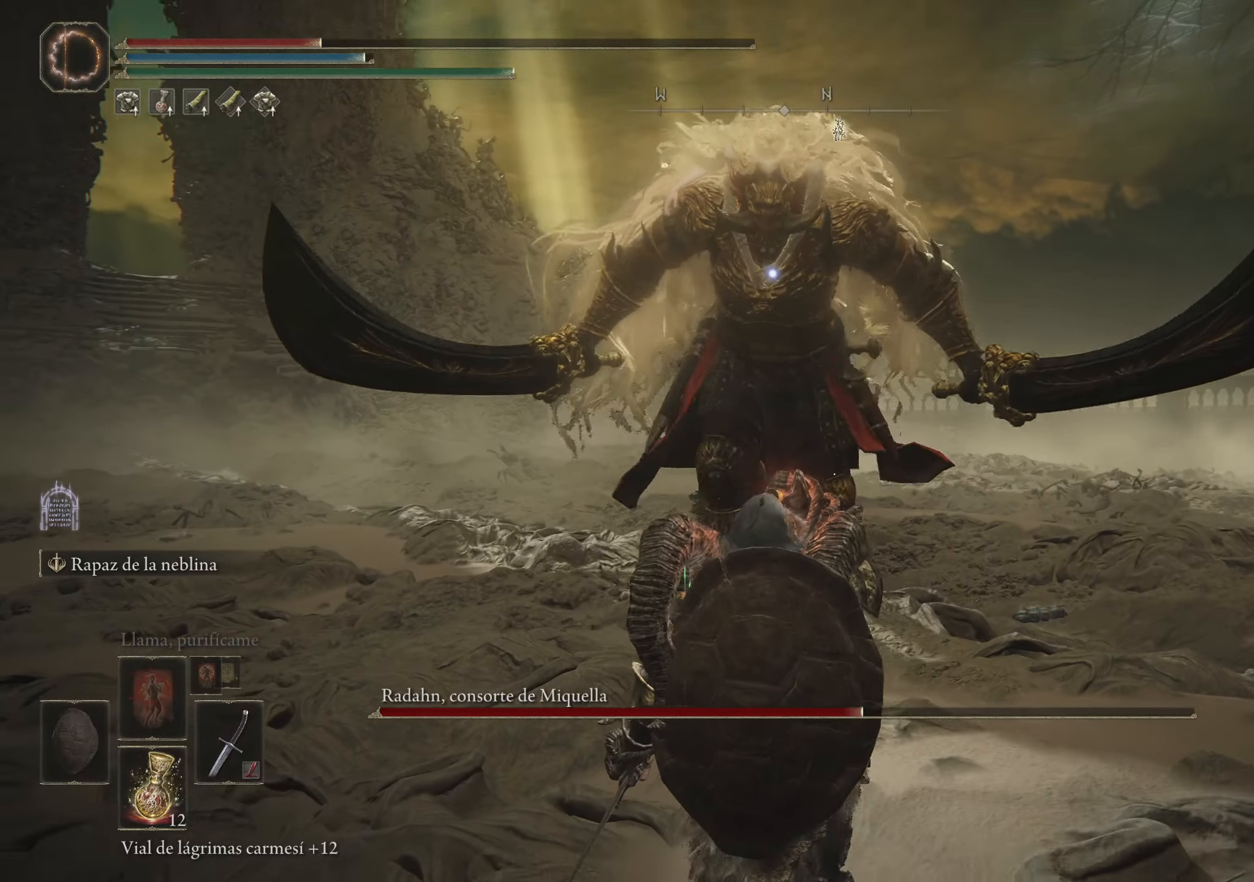
{"keys": [], "mouse": [], "events": [[350, "s", "up"]]}
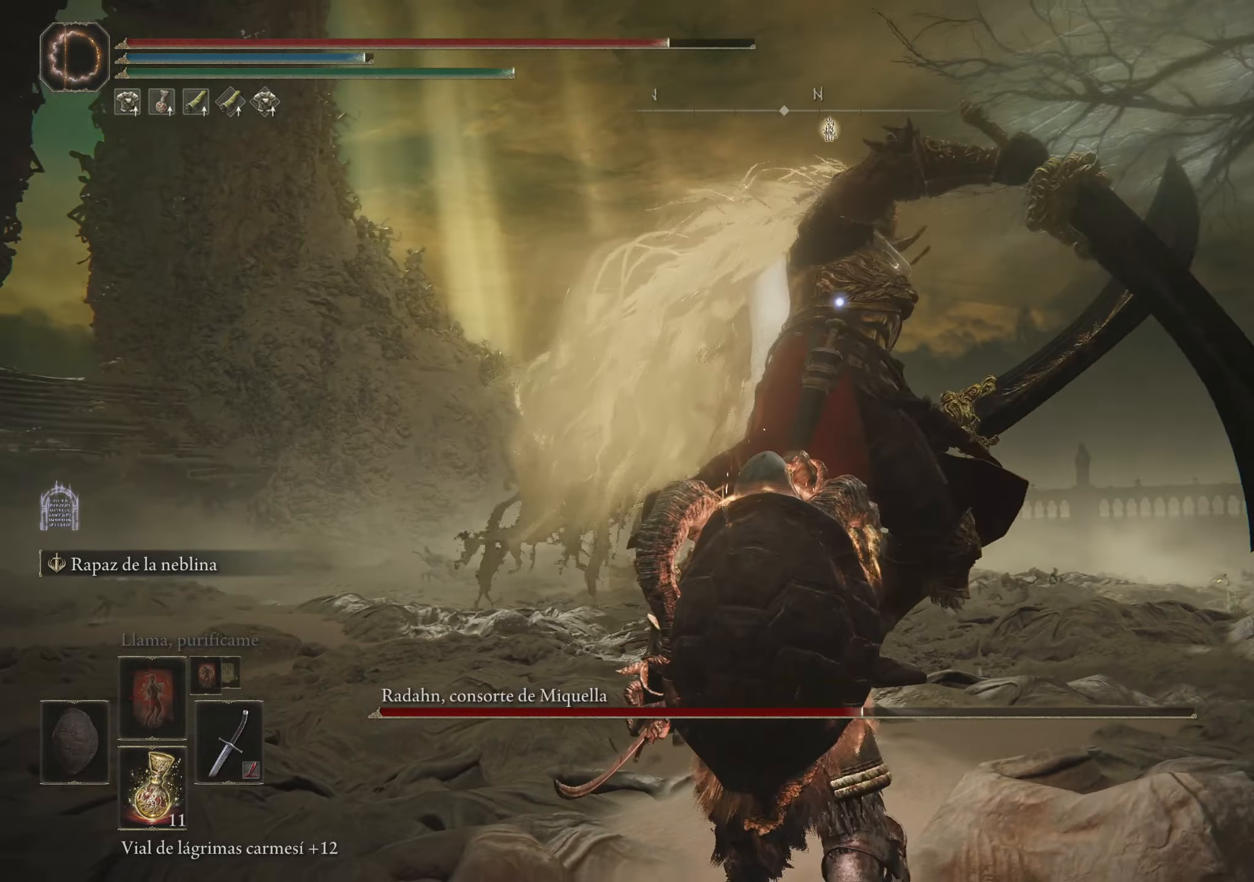
{"keys": ["w"], "mouse": [], "events": [[167, "space", "down"], [167, "w", "down"], [250, "space", "up"], [300, "space", "down"], [350, "space", "up"], [400, "space", "down"], [500, "space", "up"]]}
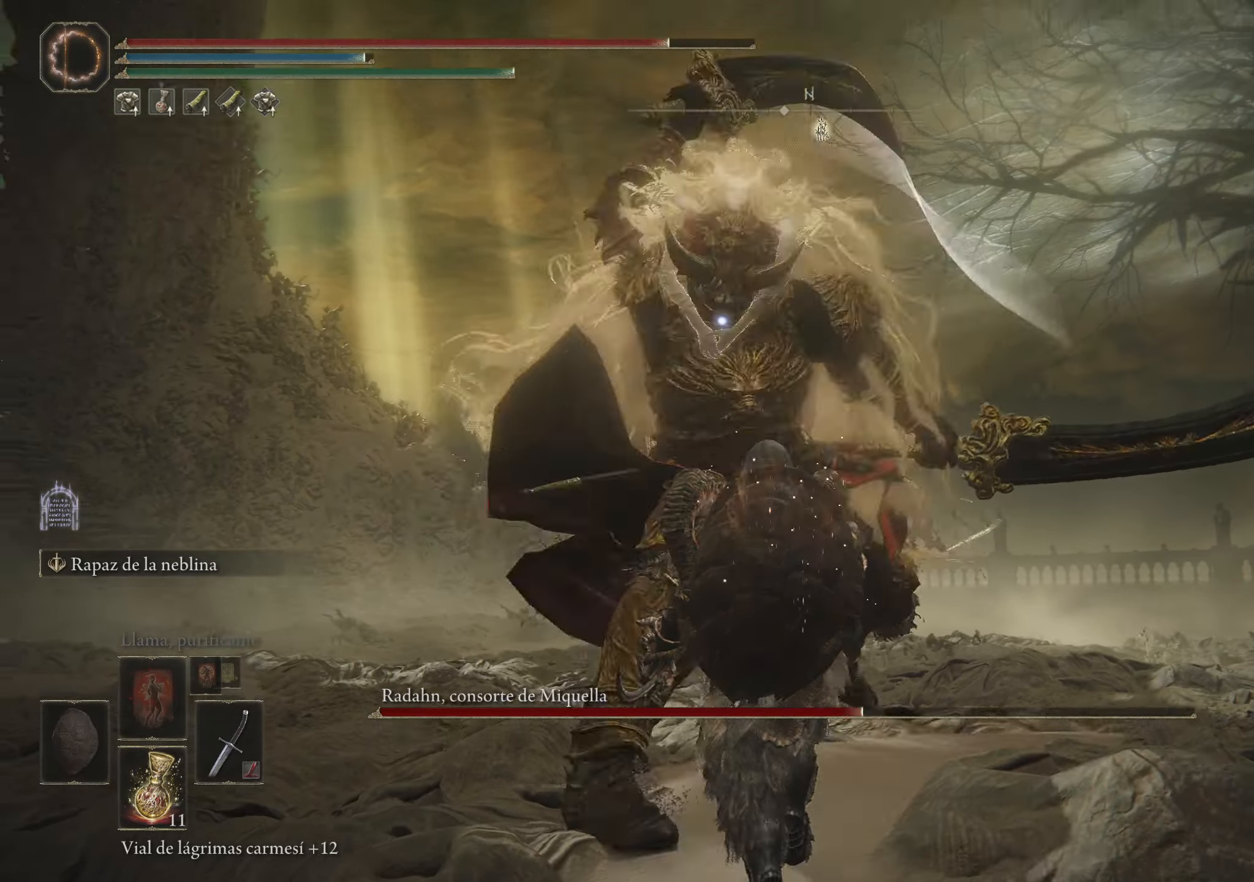
{"keys": [], "mouse": [], "events": [[50, "space", "down"], [150, "space", "up"], [417, "w", "up"]]}
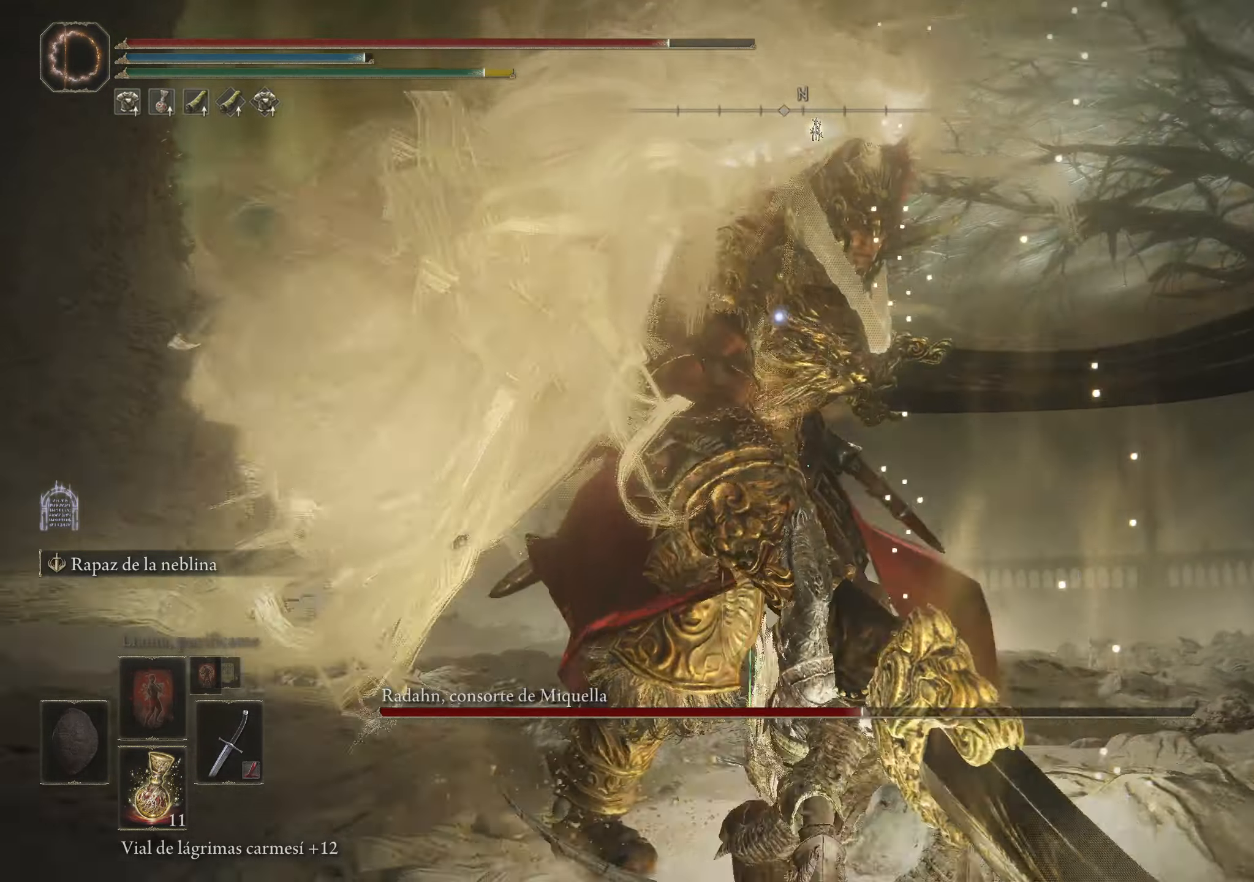
{"keys": ["space", "w"], "mouse": [], "events": [[200, "w", "down"], [434, "space", "down"]]}
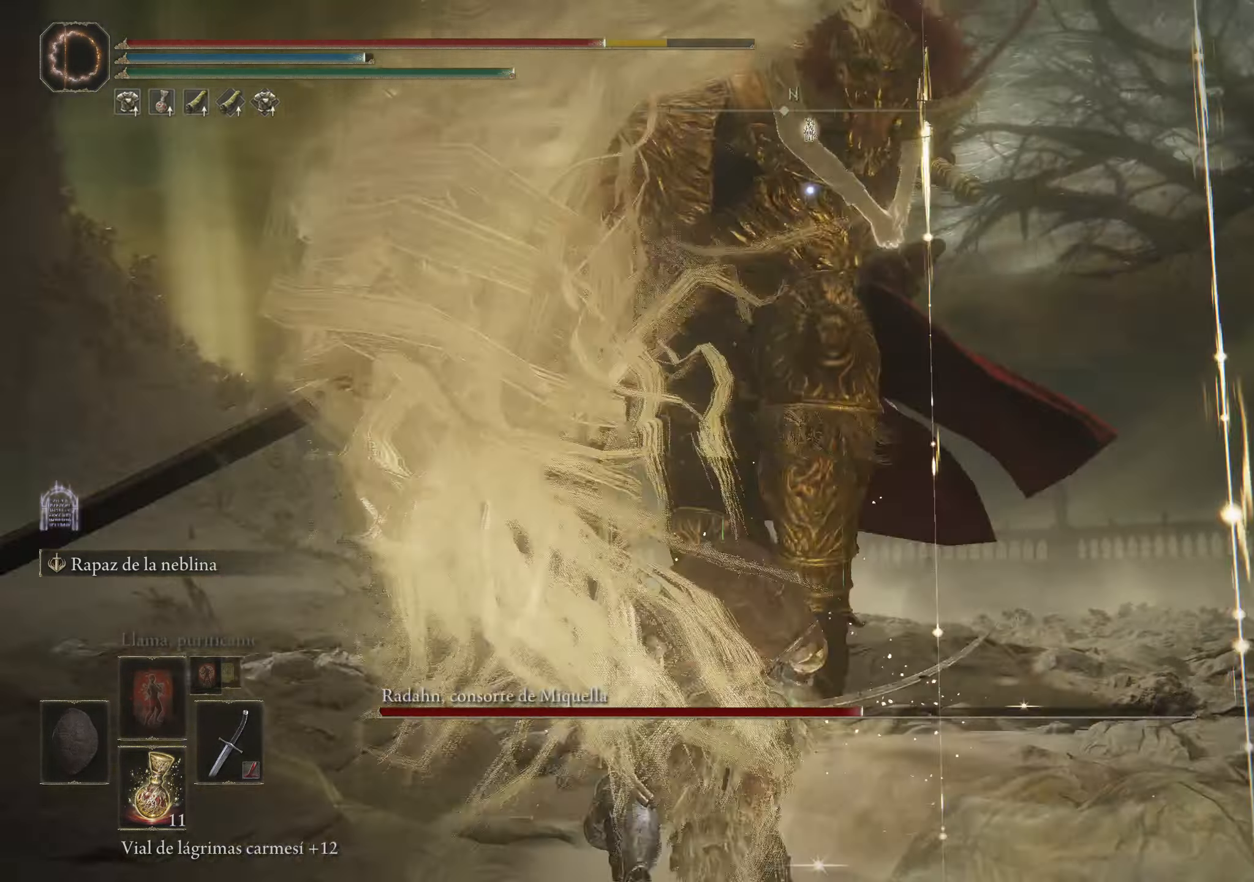
{"keys": ["space", "w"], "mouse": [], "events": [[17, "space", "up"], [117, "space", "down"], [217, "space", "up"], [450, "space", "down"]]}
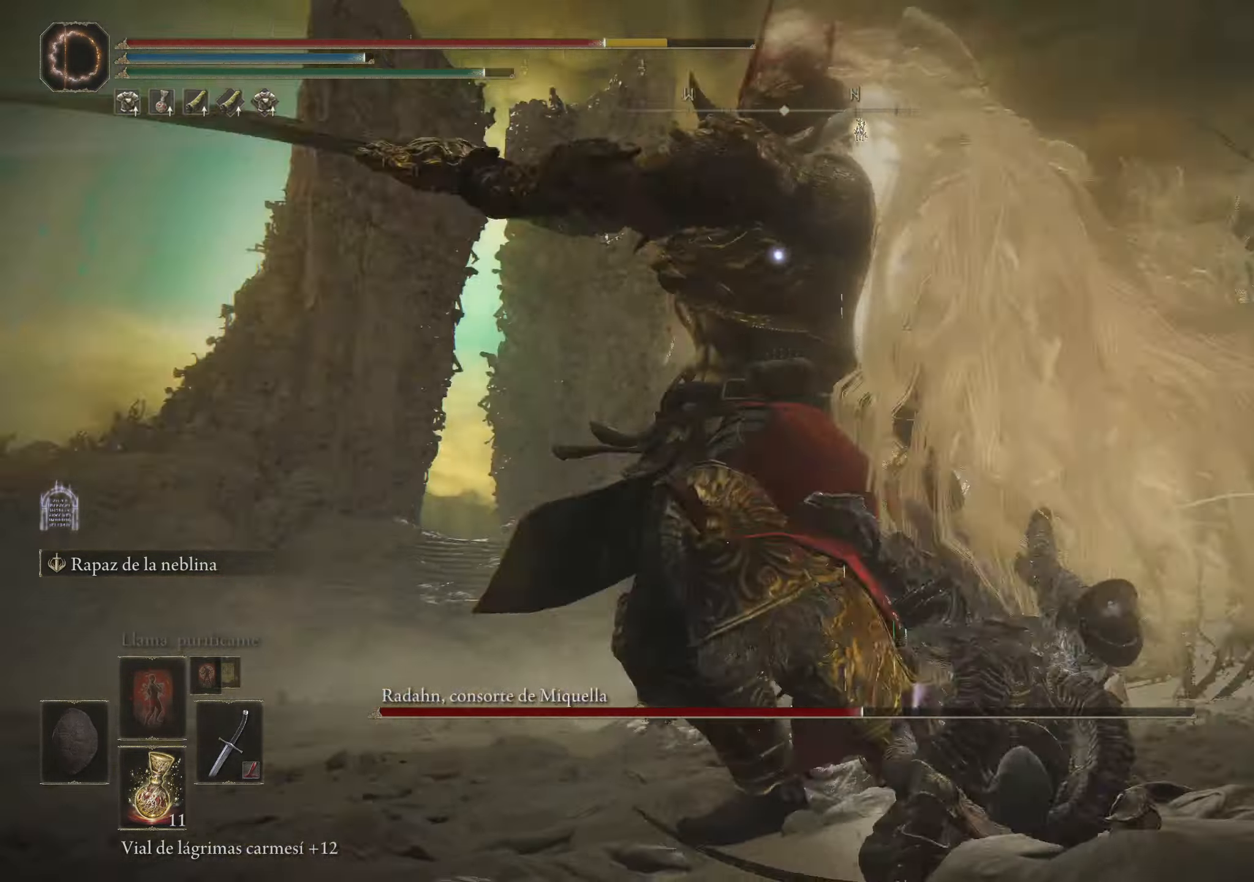
{"keys": ["w"], "mouse": [], "events": [[50, "space", "up"], [100, "space", "down"], [184, "space", "up"], [267, "space", "down"], [367, "space", "up"]]}
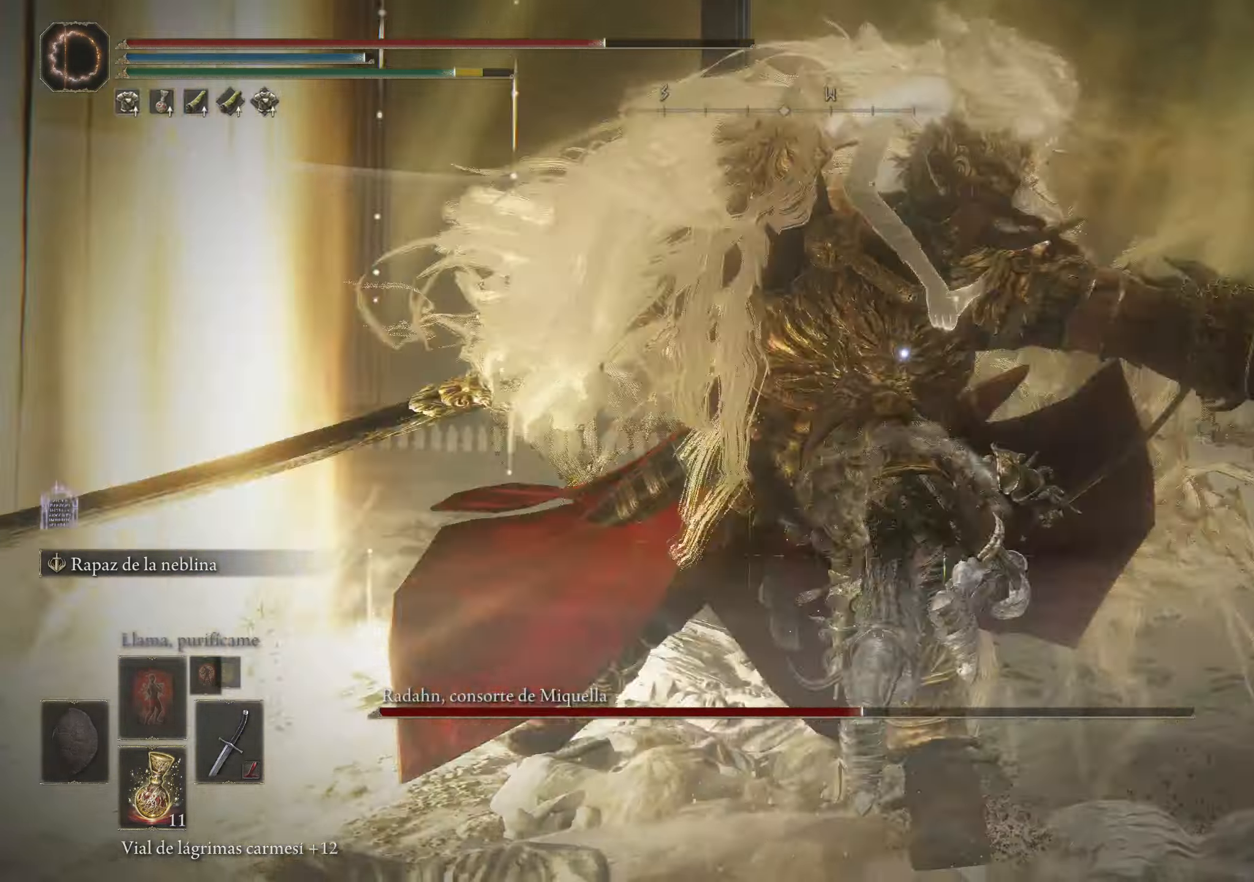
{"keys": [], "mouse": ["left"], "events": [[100, "mouse_left", "down"], [250, "mouse_left", "up"], [283, "mouse_left", "down"], [383, "mouse_left", "up"], [433, "mouse_left", "down"], [483, "w", "up"]]}
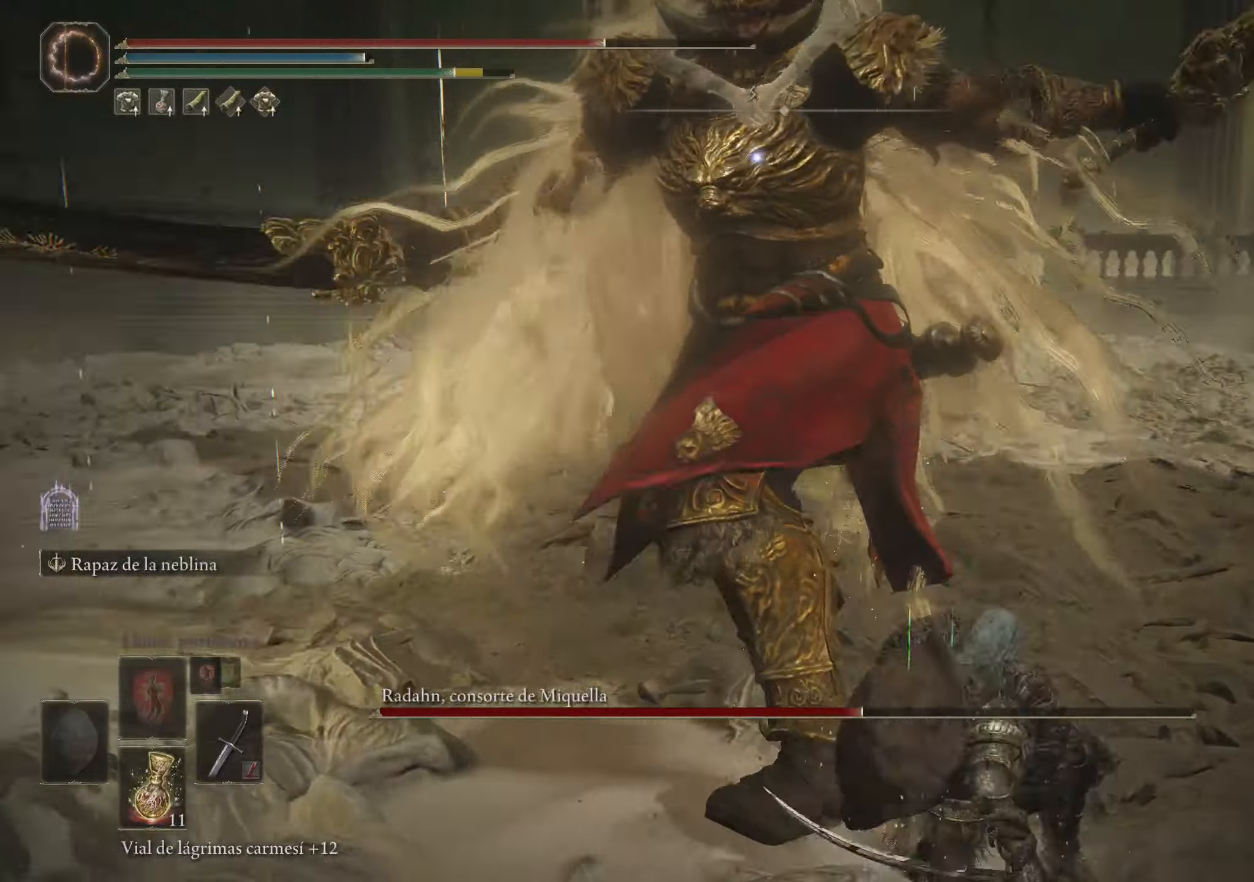
{"keys": [], "mouse": [], "events": [[66, "mouse_left", "up"]]}
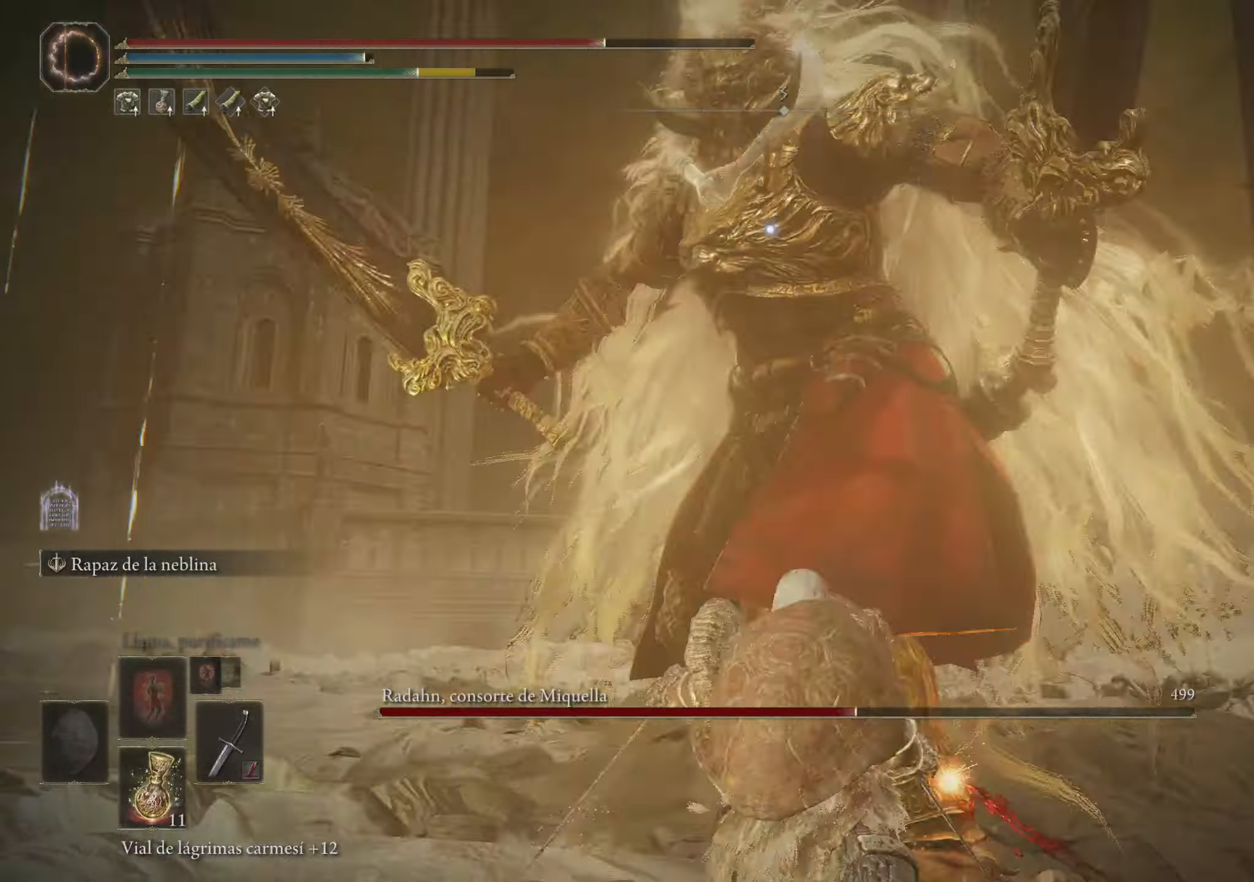
{"keys": ["a", "space", "w"], "mouse": [], "events": [[416, "a", "down"], [466, "space", "down"], [466, "w", "down"]]}
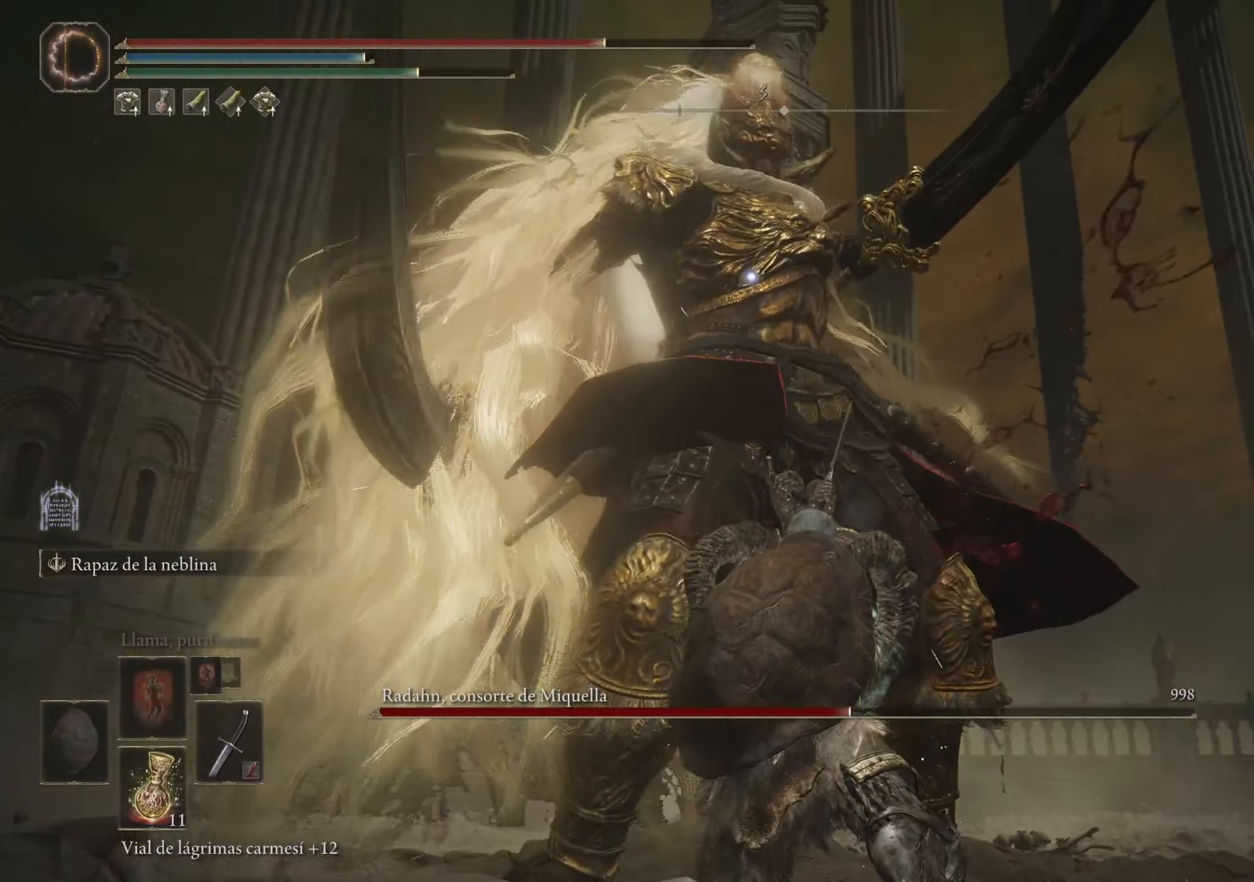
{"keys": ["a", "w"], "mouse": [], "events": [[50, "space", "up"]]}
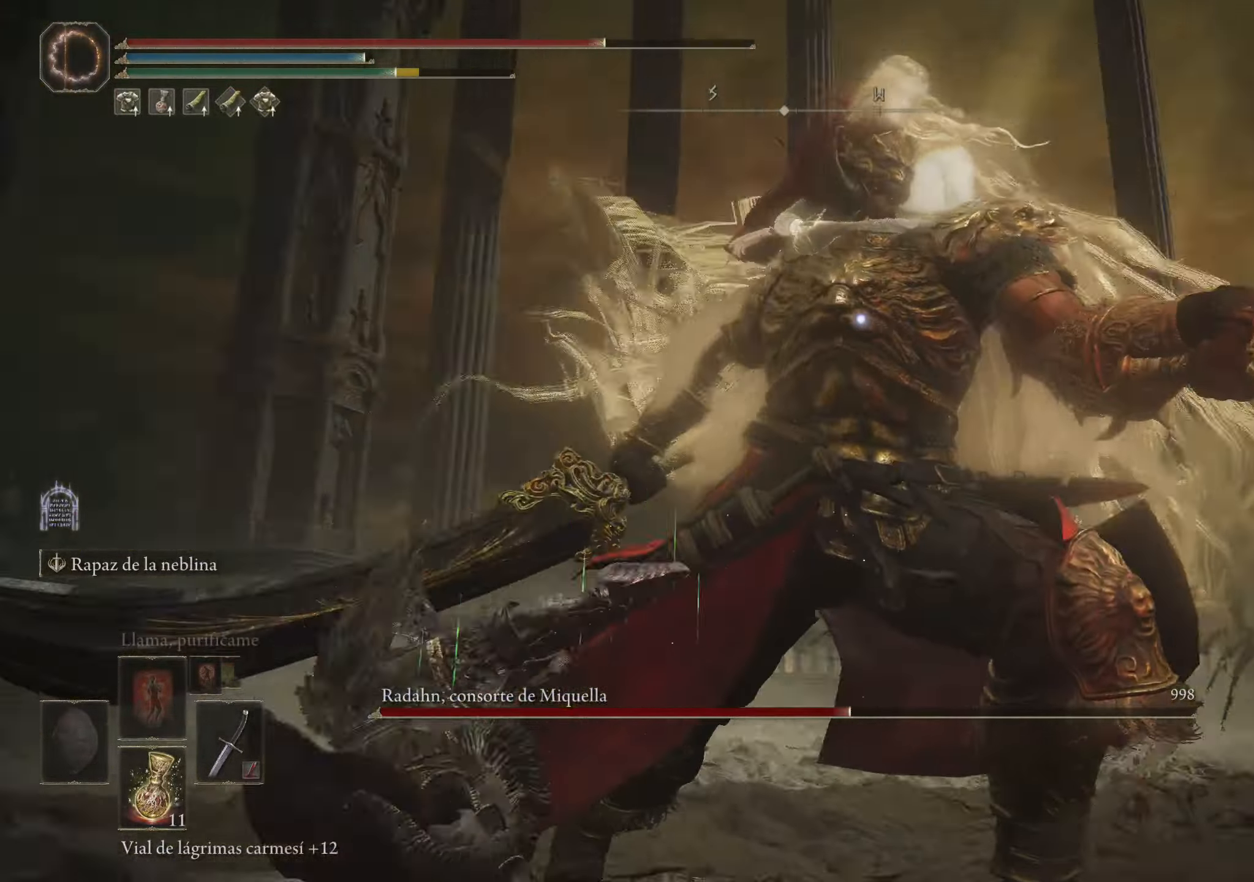
{"keys": ["a", "w"], "mouse": [], "events": [[300, "space", "down"], [400, "space", "up"]]}
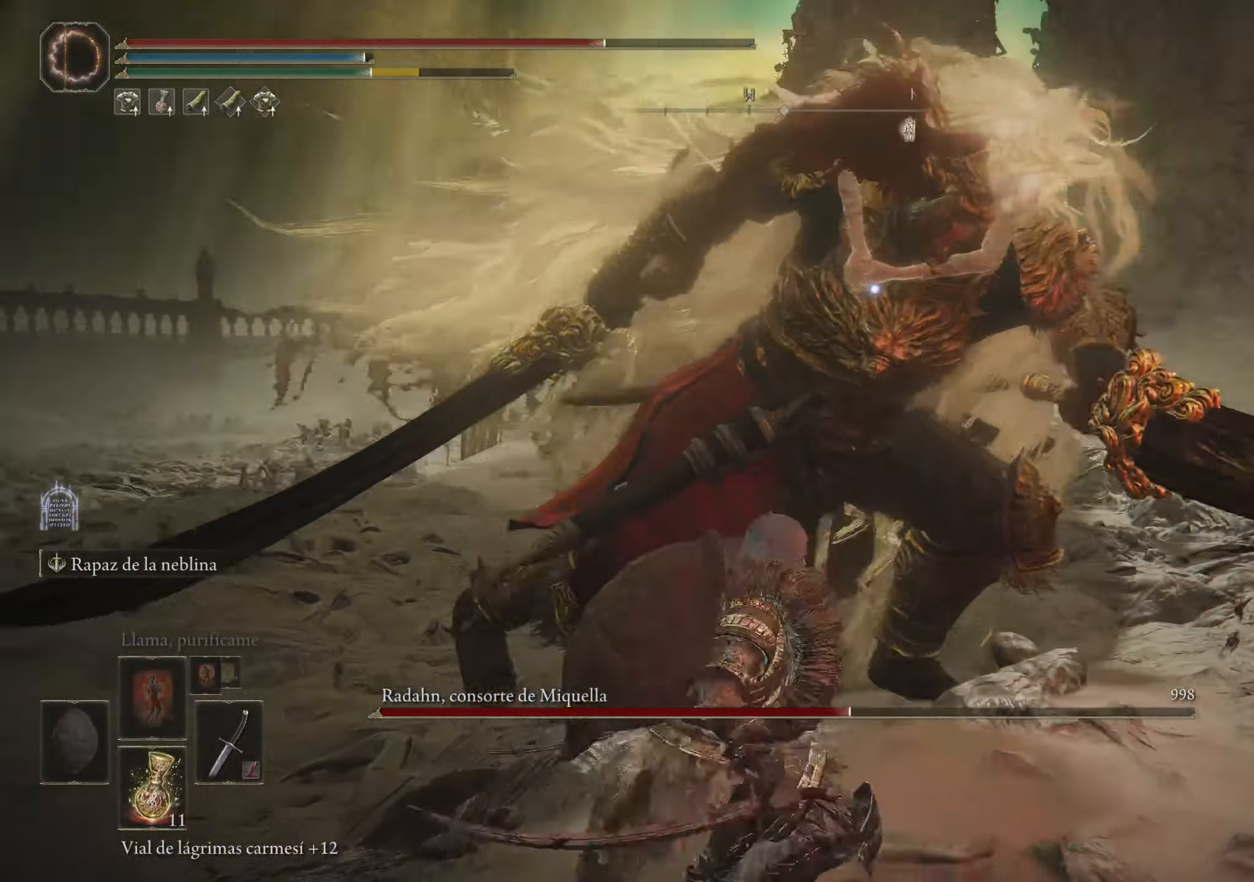
{"keys": ["a", "w"], "mouse": [], "events": []}
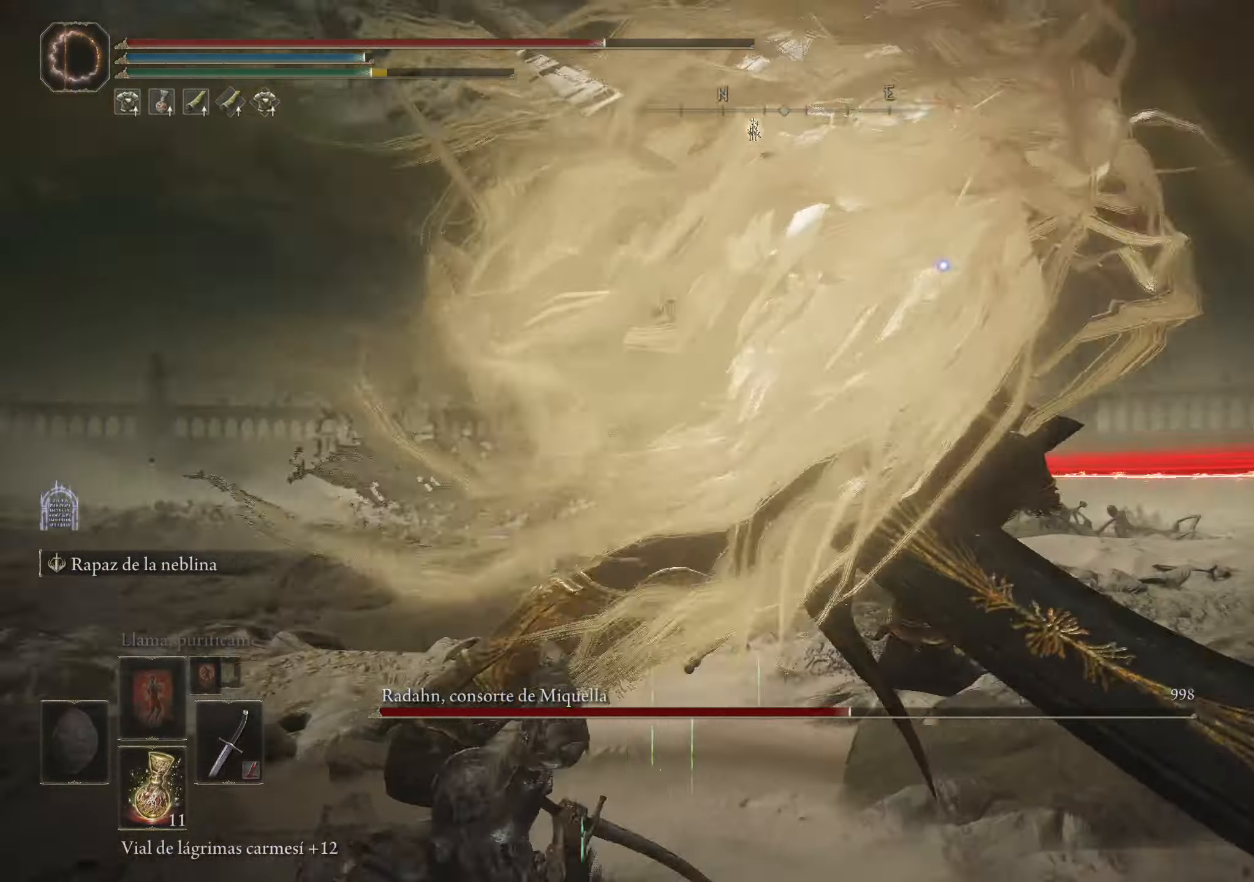
{"keys": ["a"], "mouse": [], "events": [[100, "mouse_left", "down"], [200, "mouse_left", "up"], [250, "w", "up"]]}